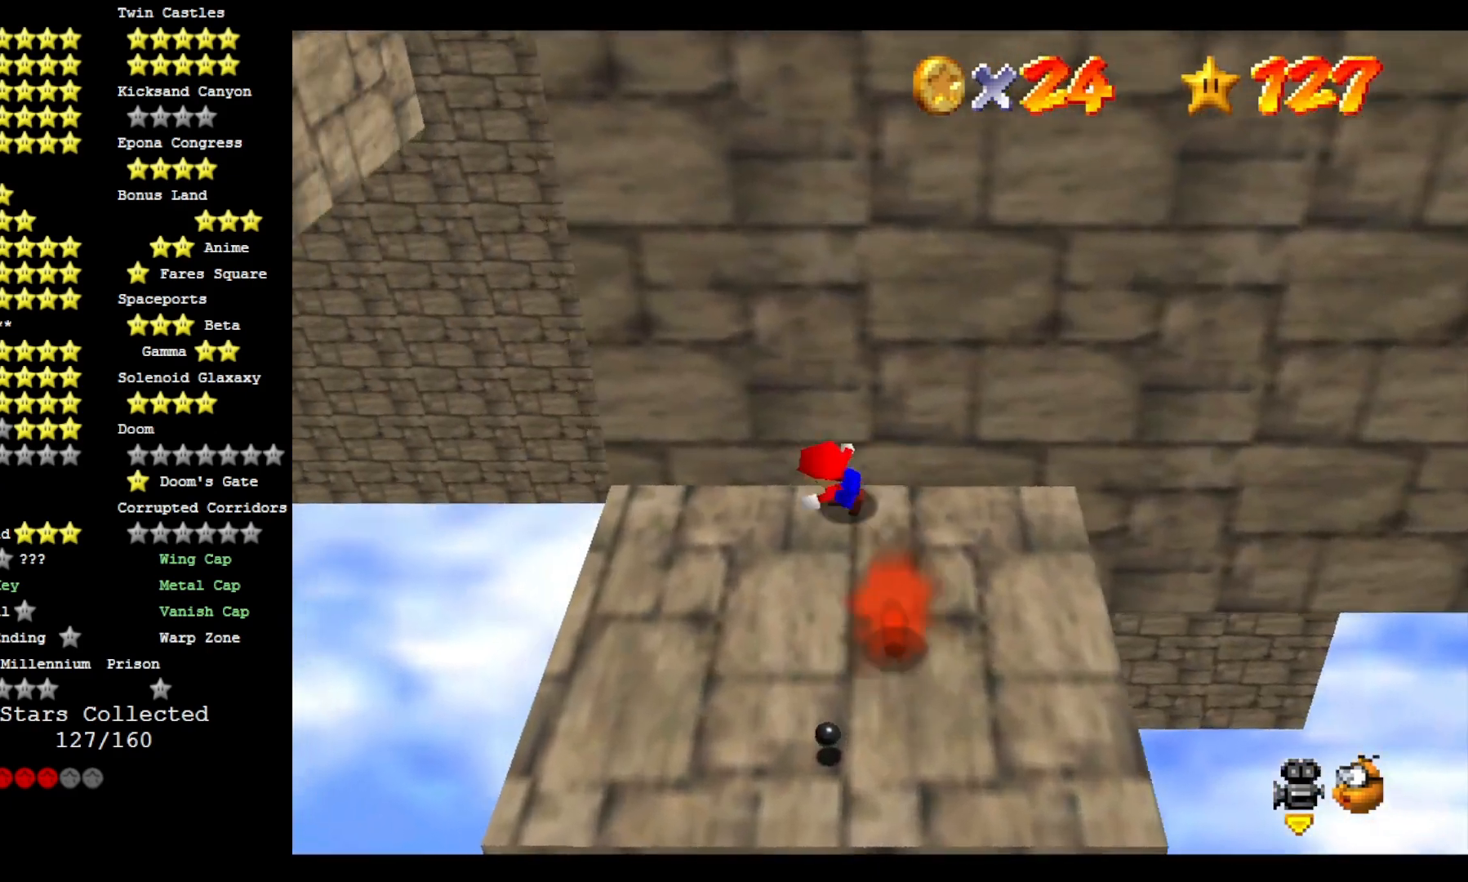
Gameplay with a controller (PlayStation layout); each line is a JSON object with the inputs held at the frame after it (dt_ms = milliseconds from this image to that frame). "events" lists button and stick changes between this image and that frame as [ms after this image, input, new state], when the widget could be followed in between.
{"dt_ms": 500, "buttons": ["CROSS"], "left_stick": "left", "right_stick": "down", "events": [[167, "L2", "down"], [200, "CROSS", "down"], [367, "L2", "up"], [500, "right_stick", "down"]]}
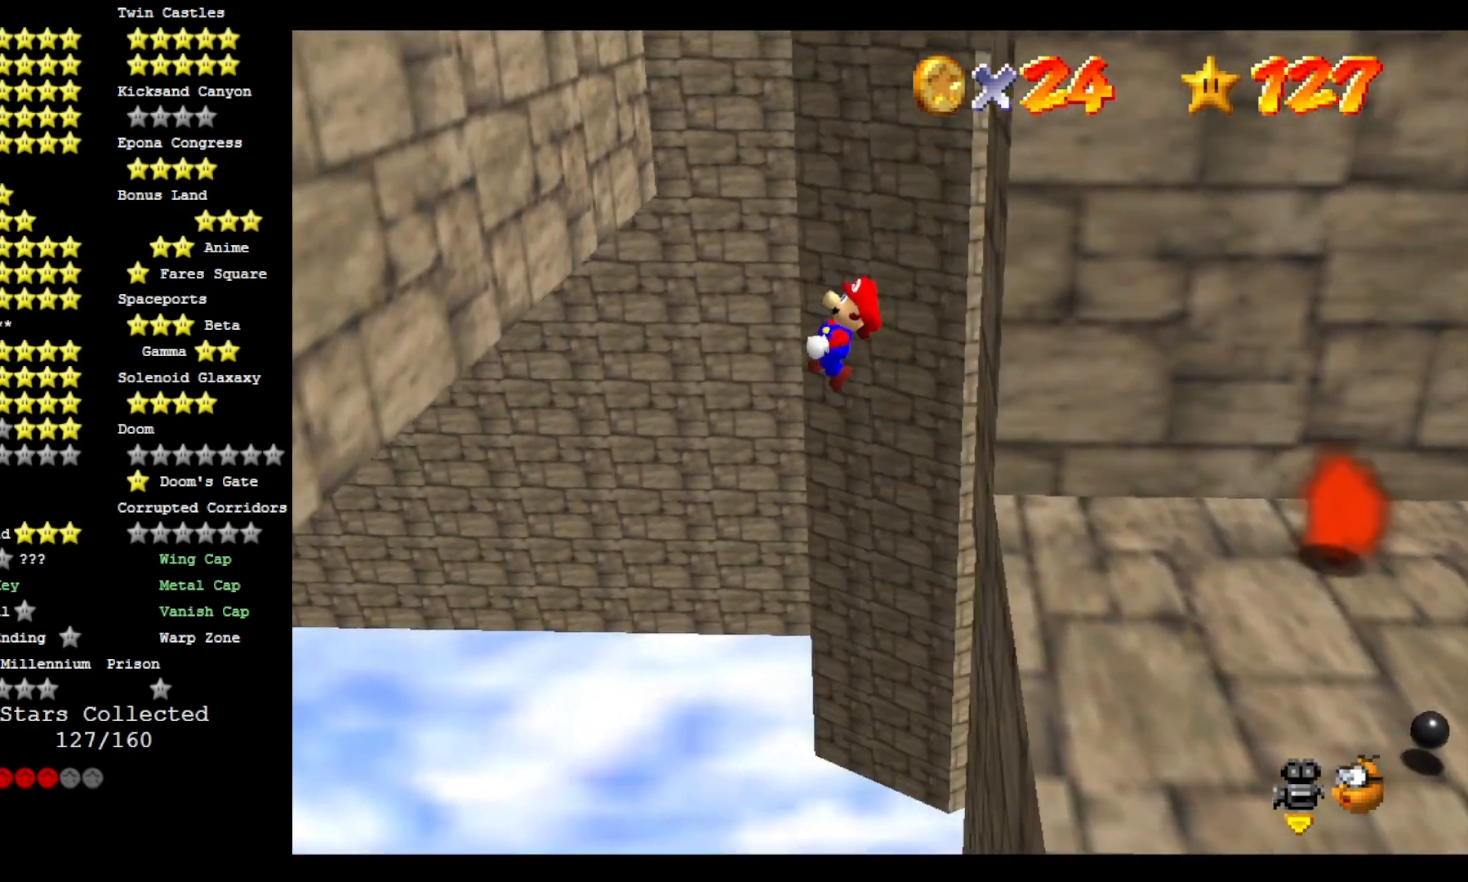
{"dt_ms": 500, "buttons": ["CROSS"], "left_stick": "up-right", "right_stick": "center", "events": [[133, "left_stick", "up-left"], [133, "right_stick", "center"], [467, "left_stick", "up-right"]]}
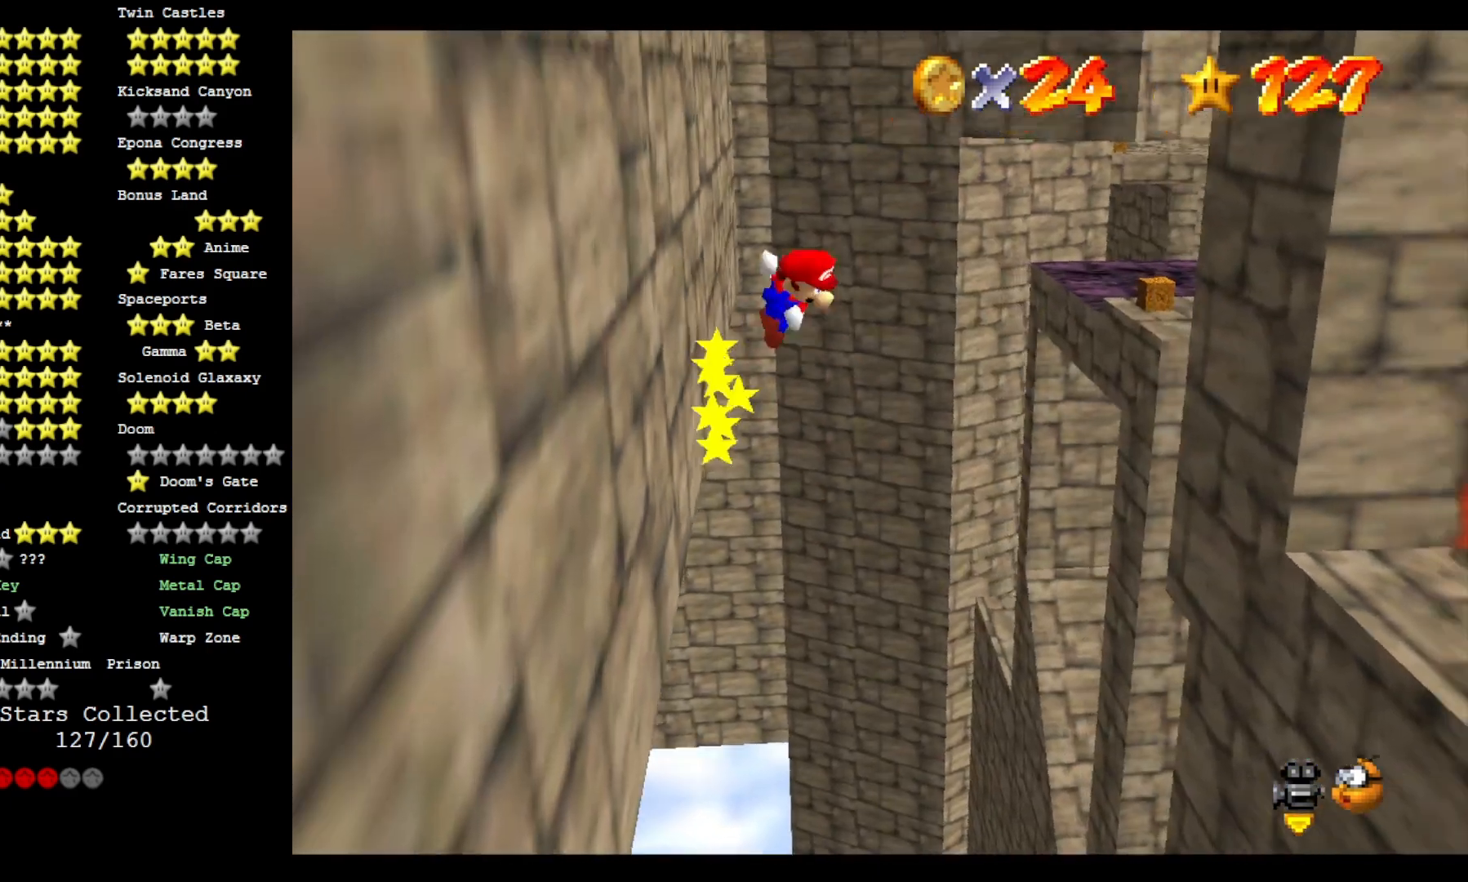
{"dt_ms": 500, "buttons": ["CROSS"], "left_stick": "up-right", "right_stick": "center", "events": []}
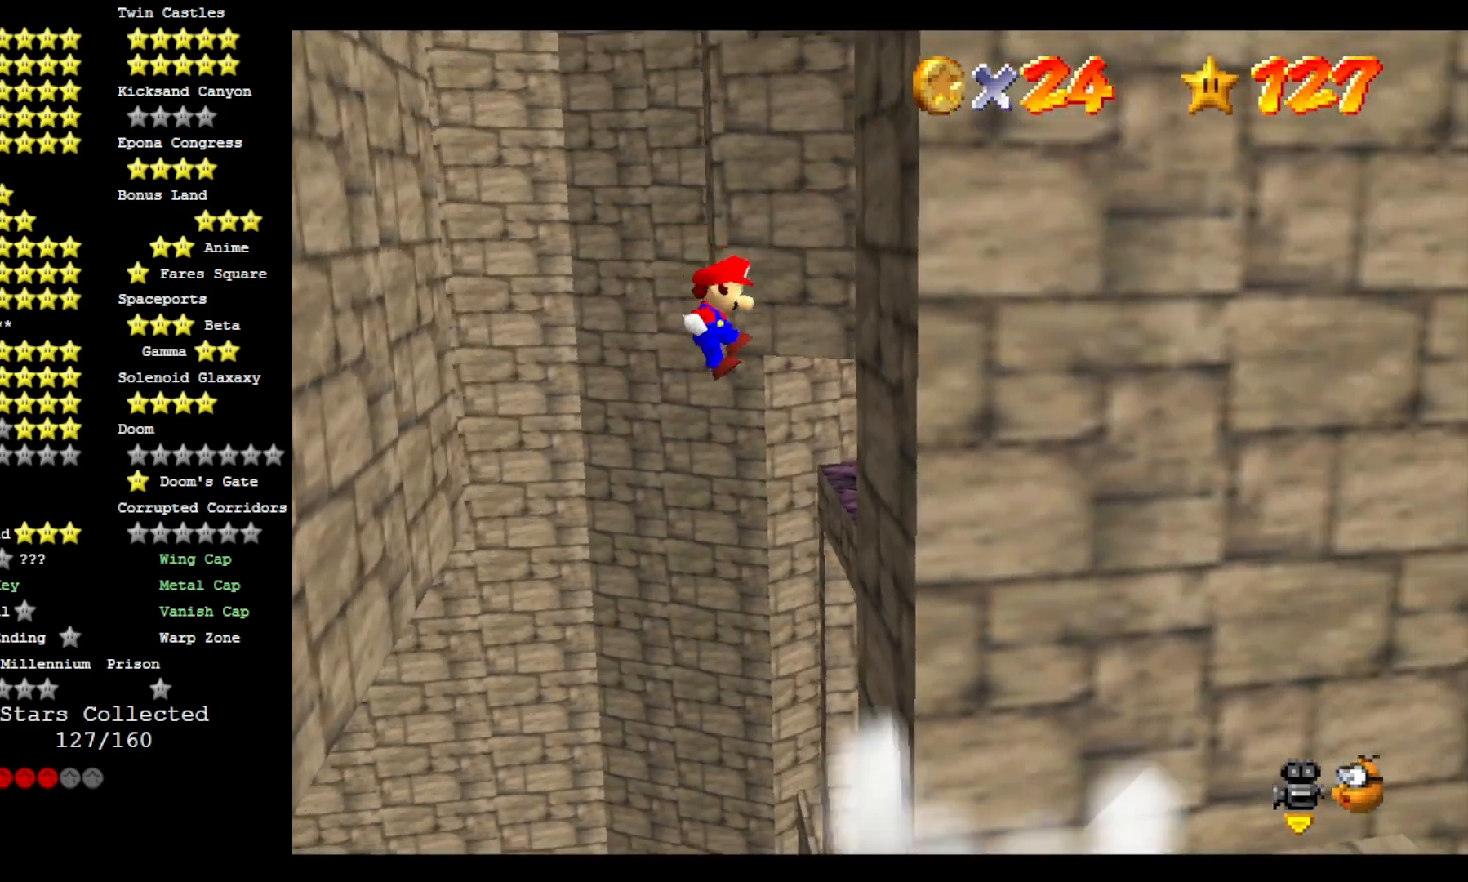
{"dt_ms": 500, "buttons": ["CROSS"], "left_stick": "left", "right_stick": "center", "events": [[67, "CROSS", "up"], [200, "left_stick", "center"], [233, "CROSS", "down"], [267, "left_stick", "left"]]}
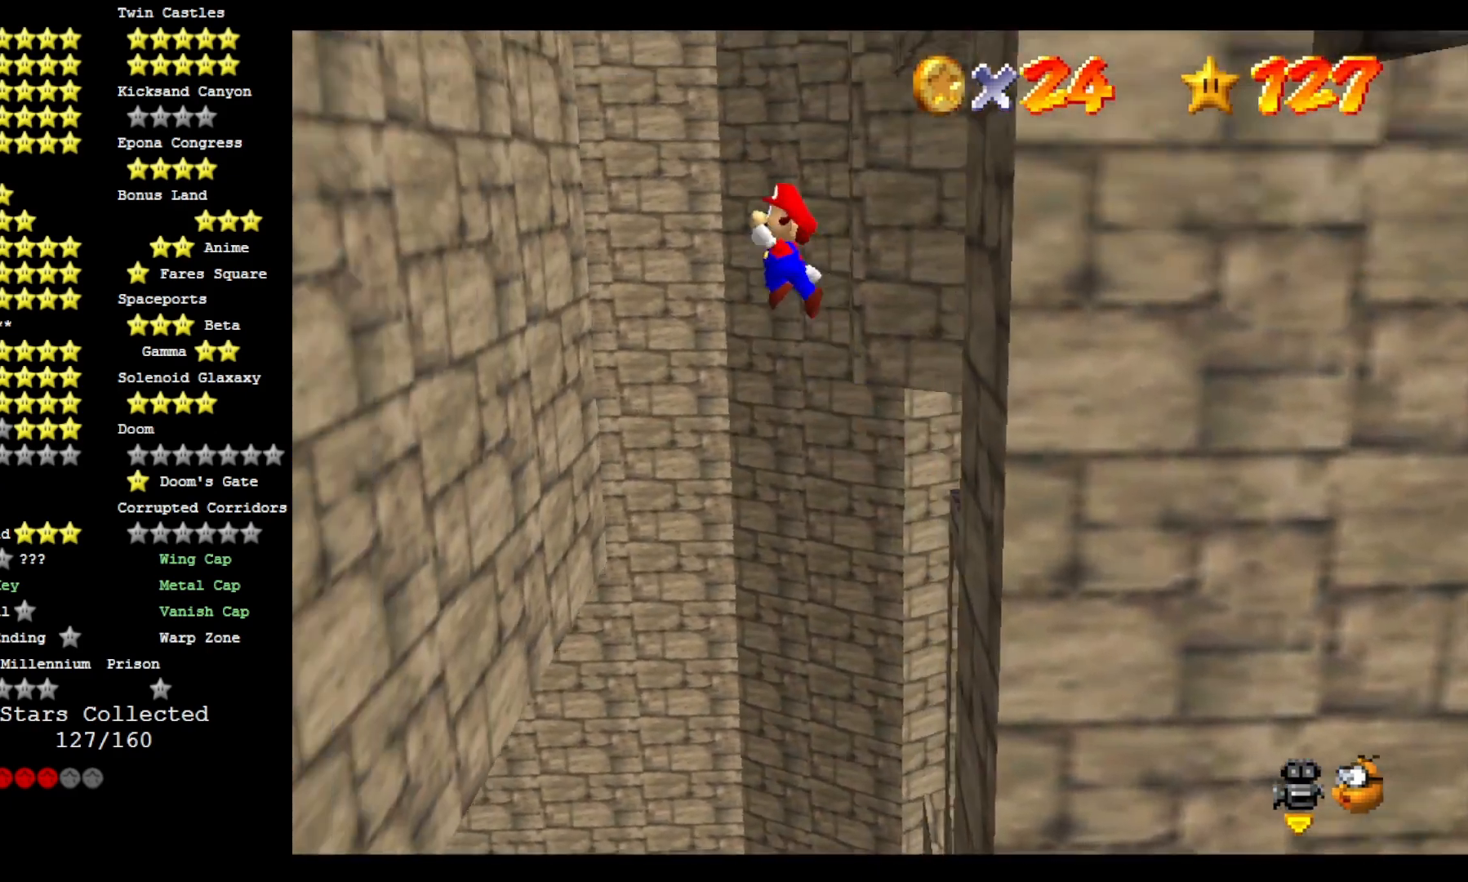
{"dt_ms": 500, "buttons": ["CROSS"], "left_stick": "center", "right_stick": "center", "events": [[500, "left_stick", "center"]]}
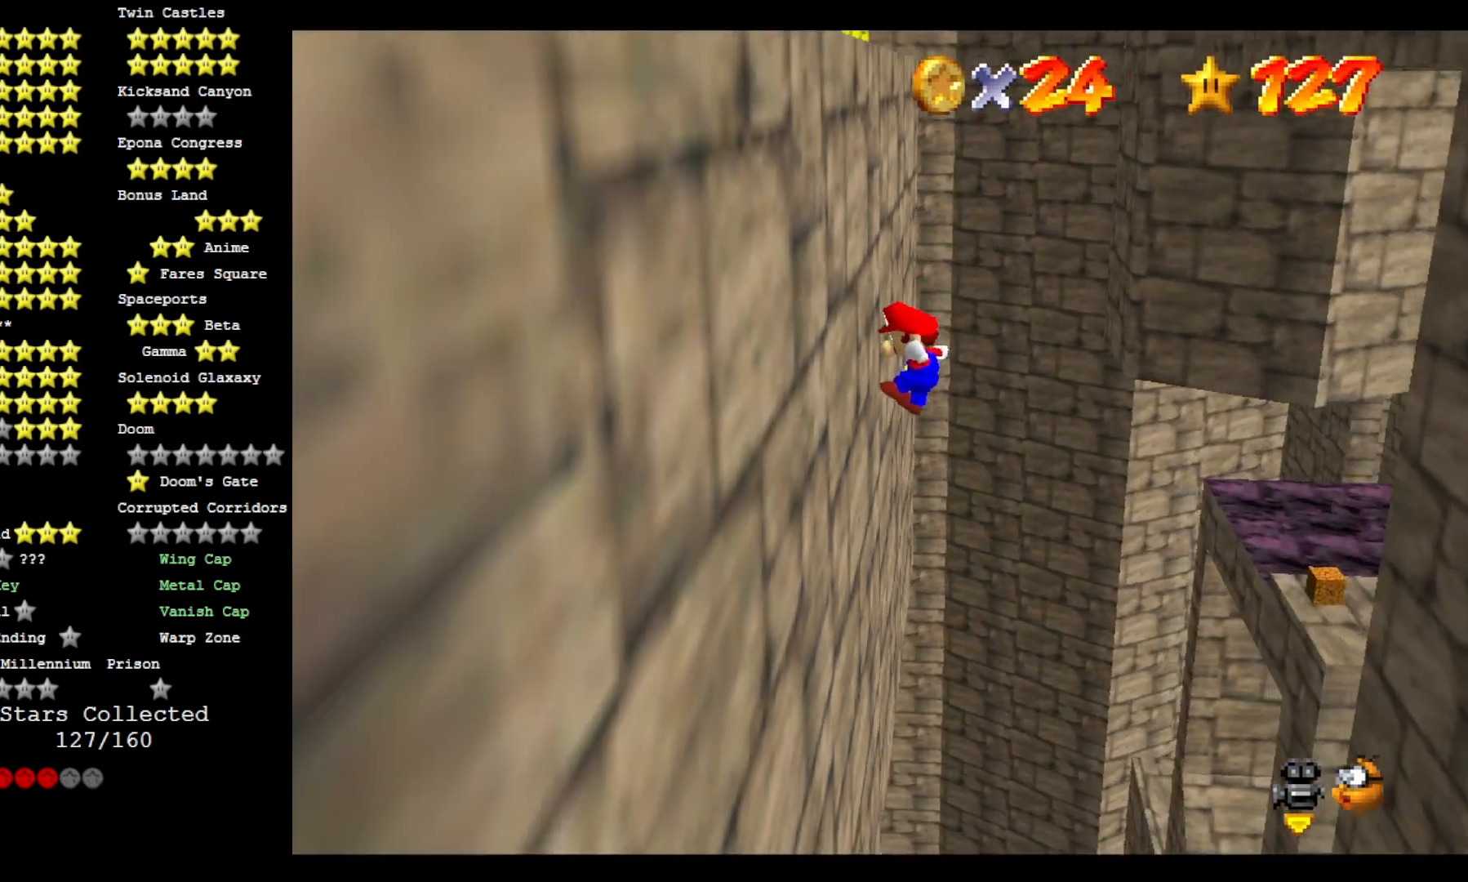
{"dt_ms": 500, "buttons": ["CROSS"], "left_stick": "right", "right_stick": "center", "events": [[33, "left_stick", "left"], [67, "left_stick", "right"]]}
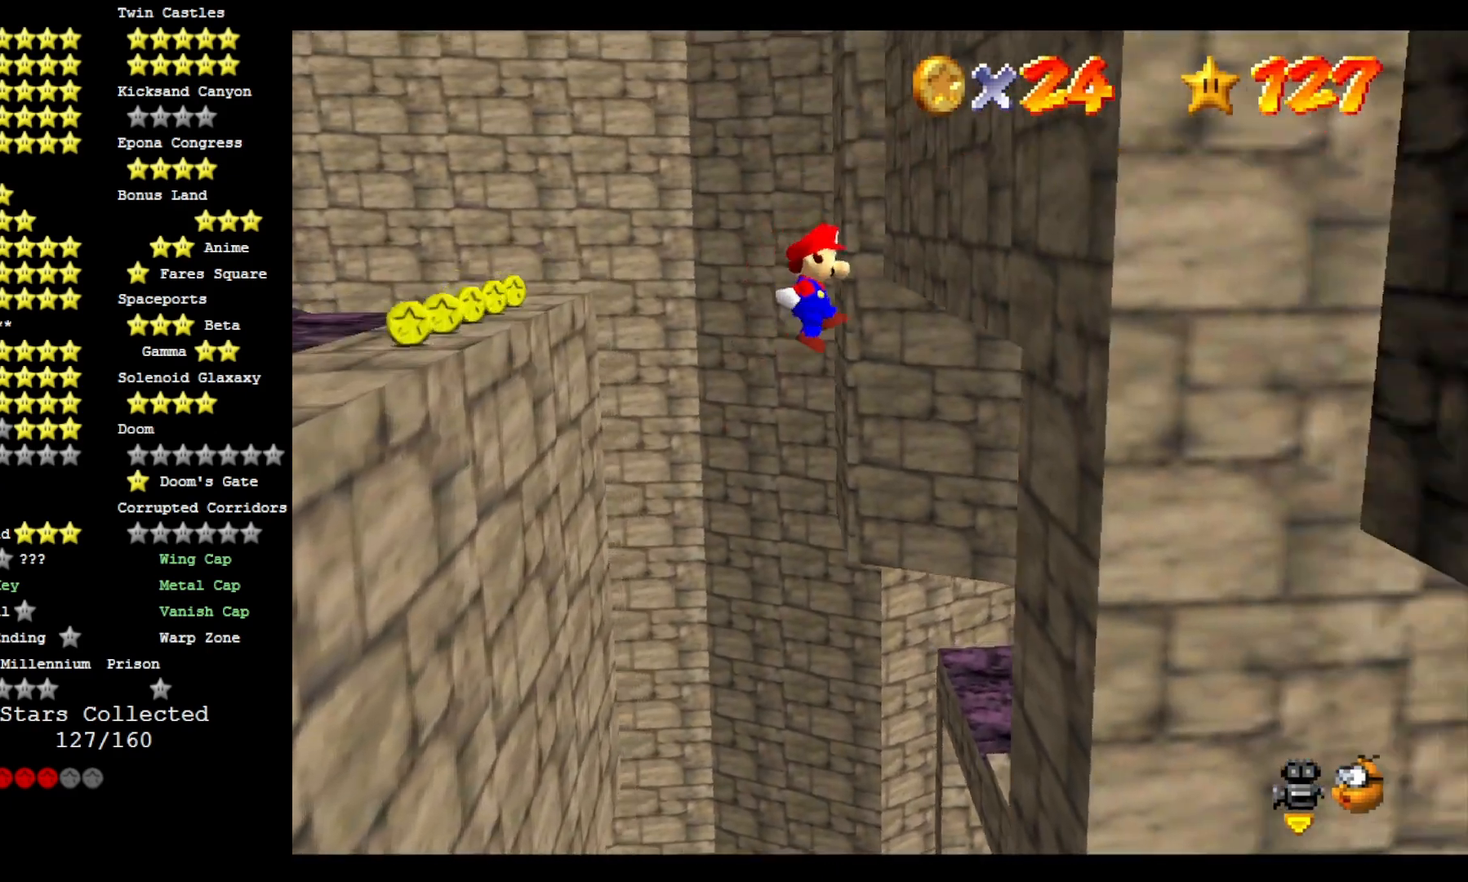
{"dt_ms": 500, "buttons": ["CROSS"], "left_stick": "left", "right_stick": "center", "events": [[300, "left_stick", "center"], [367, "left_stick", "left"]]}
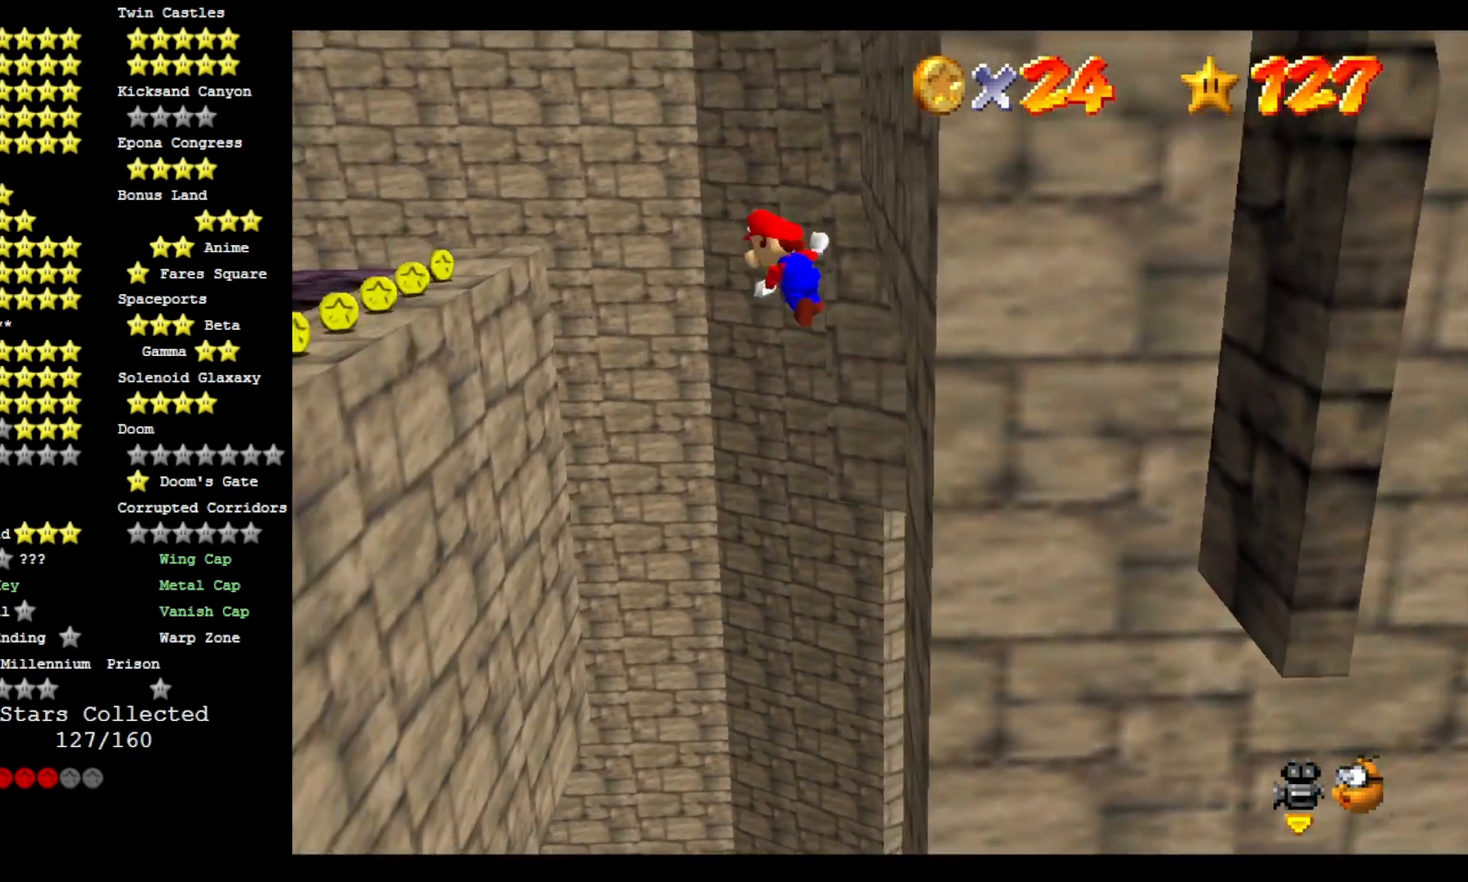
{"dt_ms": 500, "buttons": ["CROSS"], "left_stick": "down", "right_stick": "center", "events": [[200, "left_stick", "down-left"], [367, "left_stick", "down"]]}
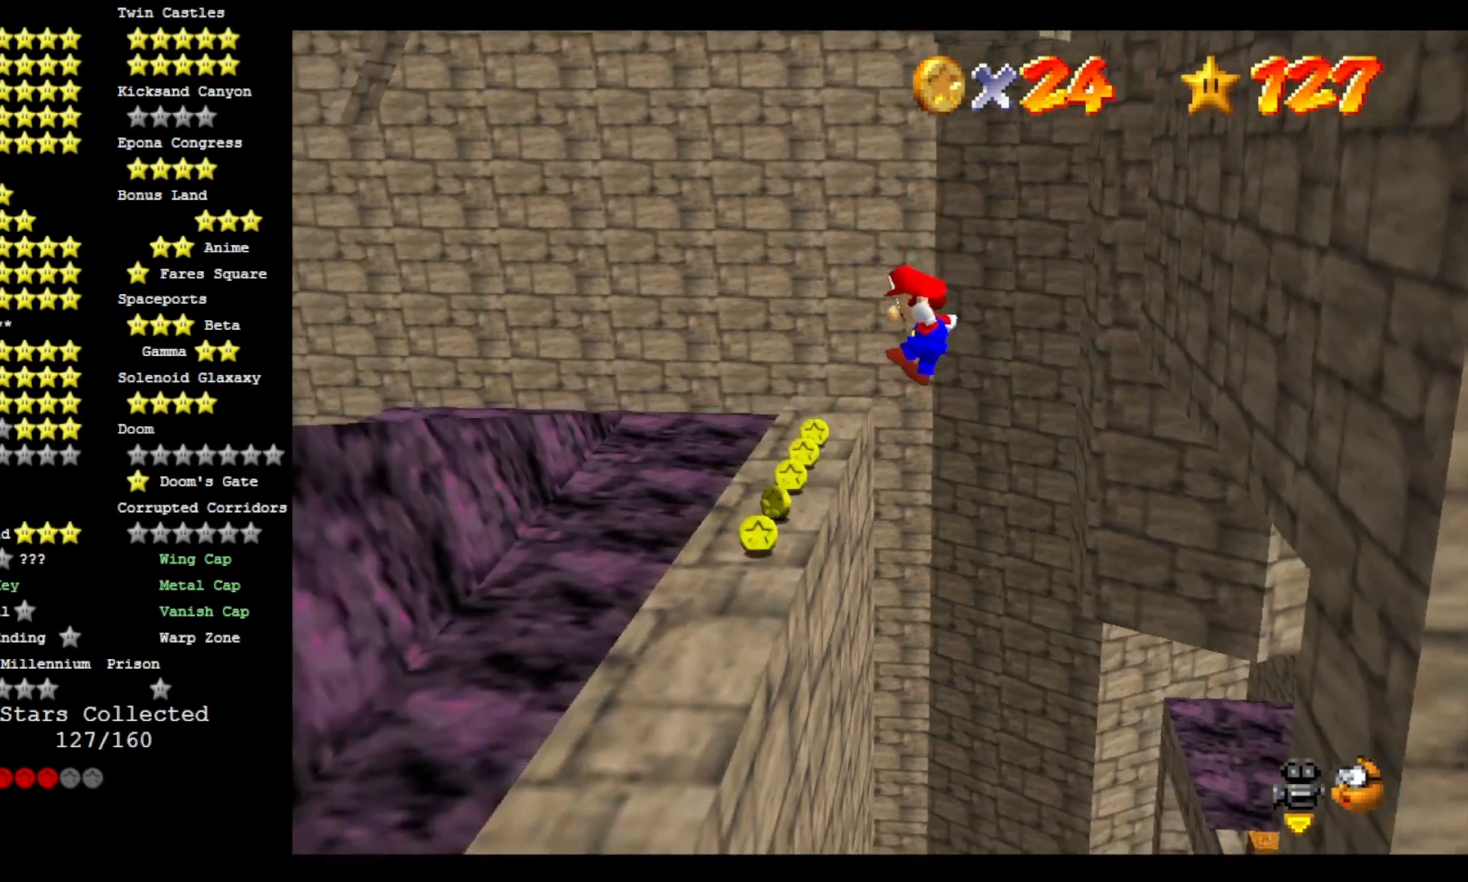
{"dt_ms": 500, "buttons": ["CROSS"], "left_stick": "down-right", "right_stick": "center", "events": [[167, "left_stick", "down-right"], [233, "CROSS", "up"], [400, "CROSS", "down"]]}
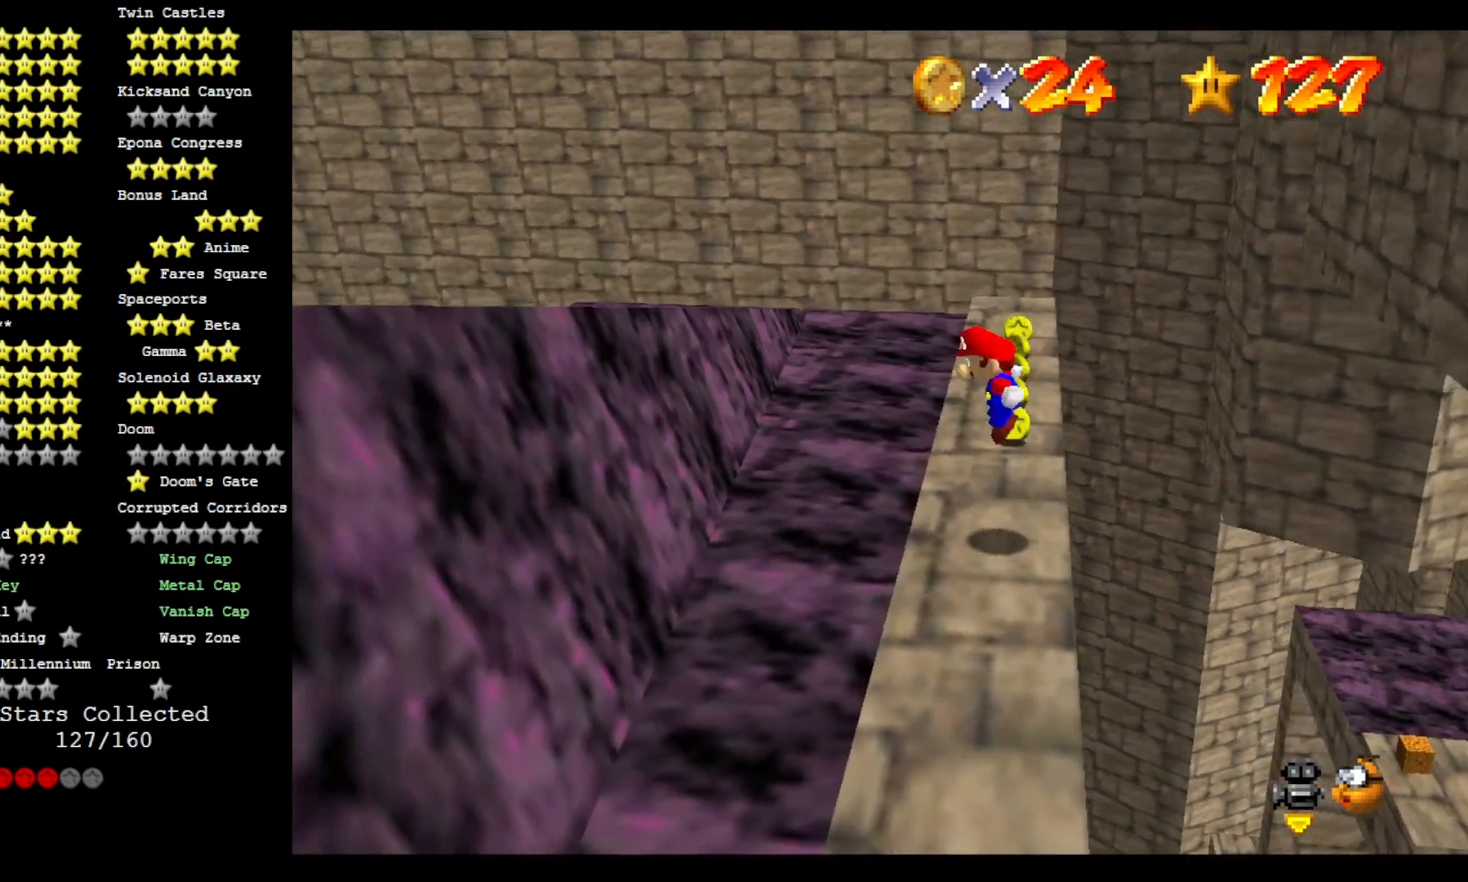
{"dt_ms": 500, "buttons": ["CROSS"], "left_stick": "center", "right_stick": "down-left", "events": [[67, "CROSS", "up"], [233, "left_stick", "down"], [233, "right_stick", "down-left"], [367, "right_stick", "center"], [467, "CROSS", "down"], [467, "left_stick", "center"], [467, "right_stick", "down-left"]]}
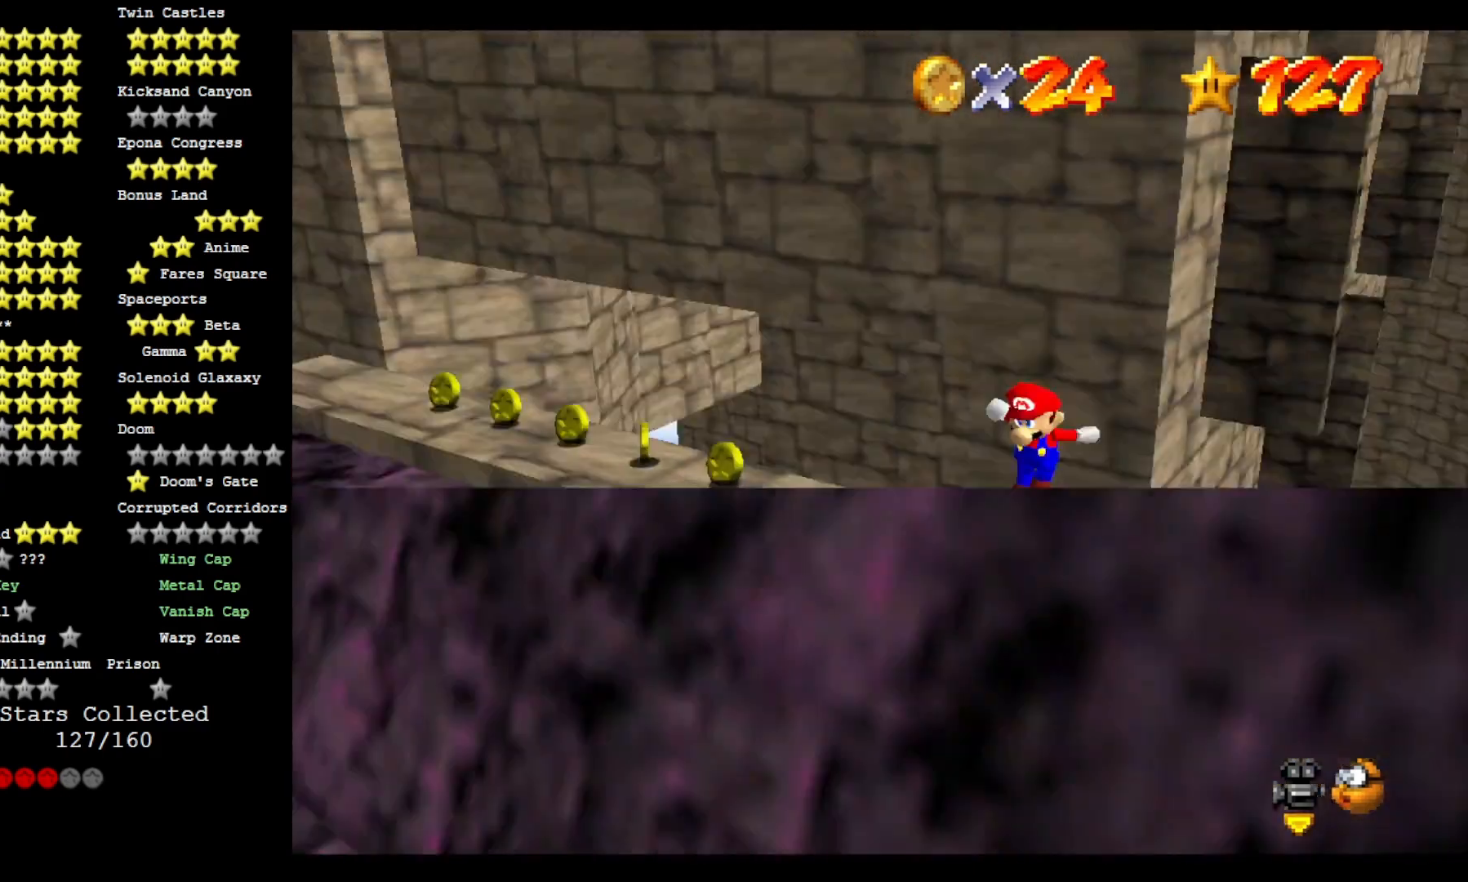
{"dt_ms": 1000, "buttons": ["CROSS"], "left_stick": "center", "right_stick": "center"}
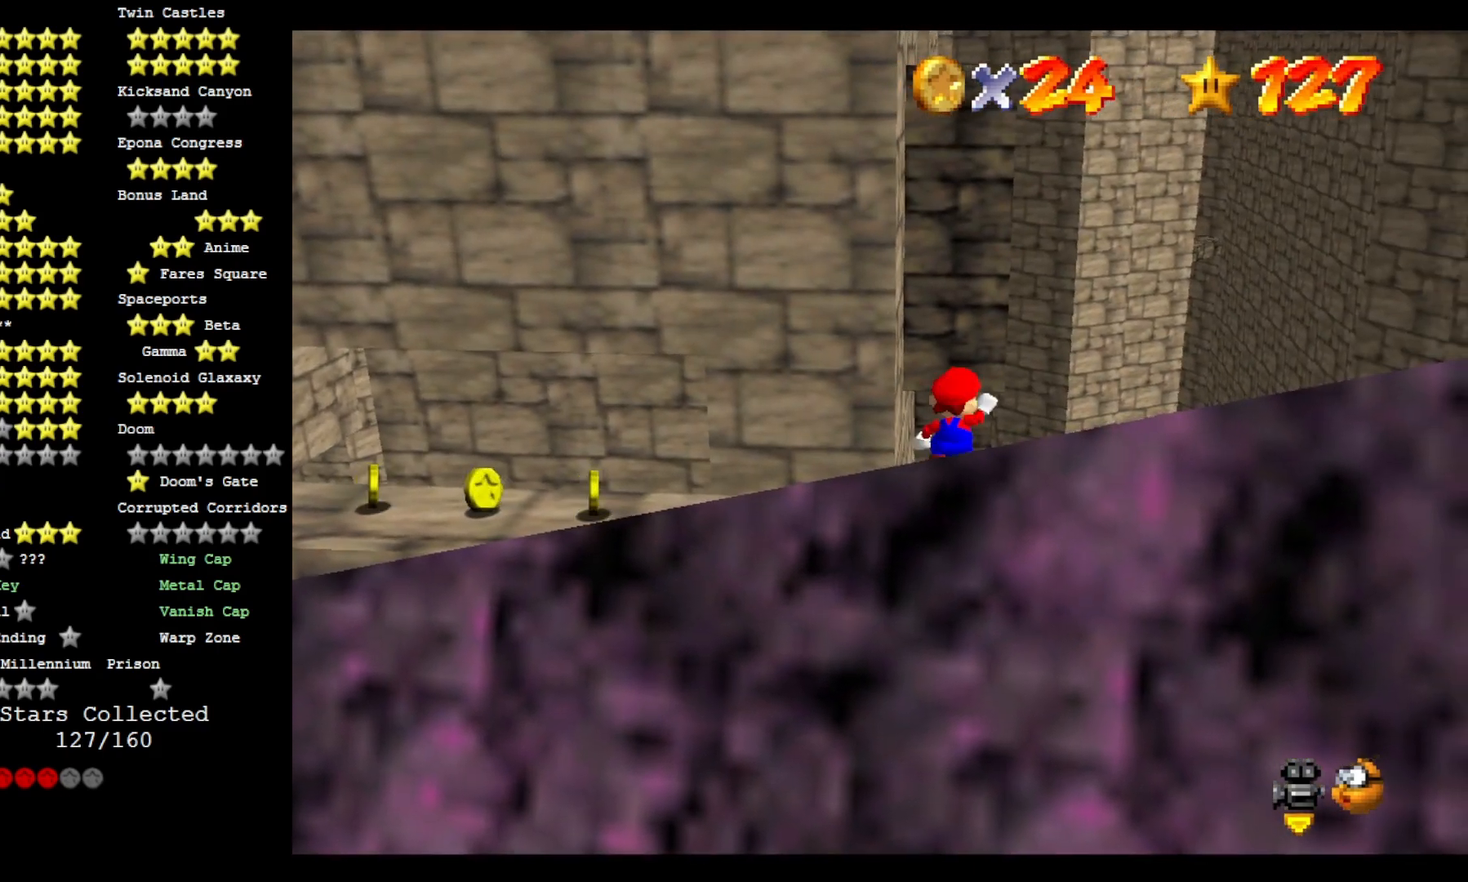
{"dt_ms": 500, "buttons": [], "left_stick": "right", "right_stick": "center", "events": [[33, "CROSS", "up"], [100, "left_stick", "down"], [233, "left_stick", "down-right"], [333, "left_stick", "right"]]}
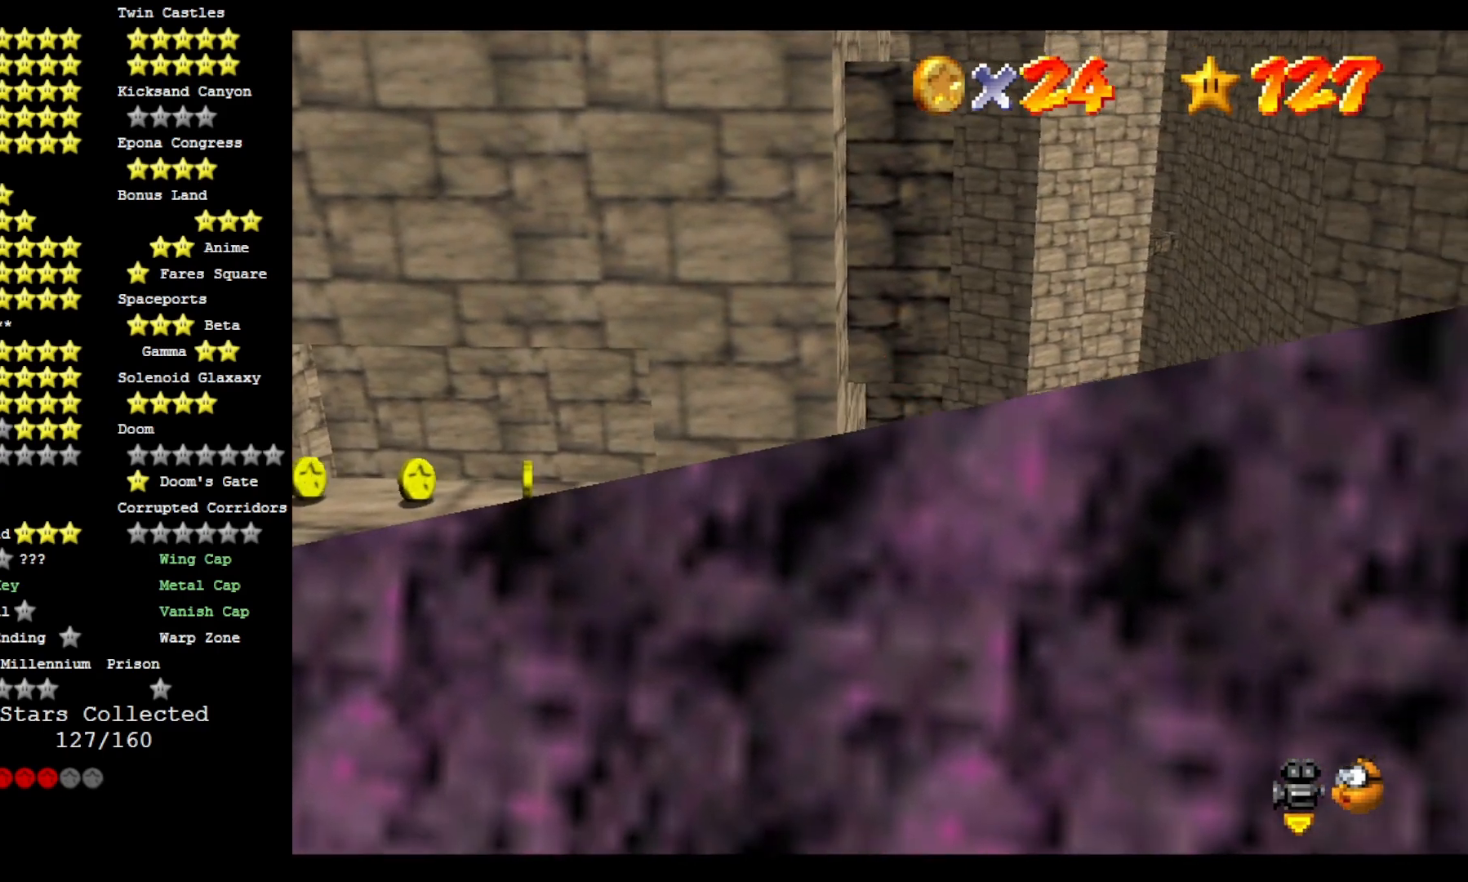
{"dt_ms": 500, "buttons": [], "left_stick": "right", "right_stick": "center", "events": [[67, "CROSS", "down"], [67, "left_stick", "center"], [167, "left_stick", "right"], [200, "CROSS", "up"]]}
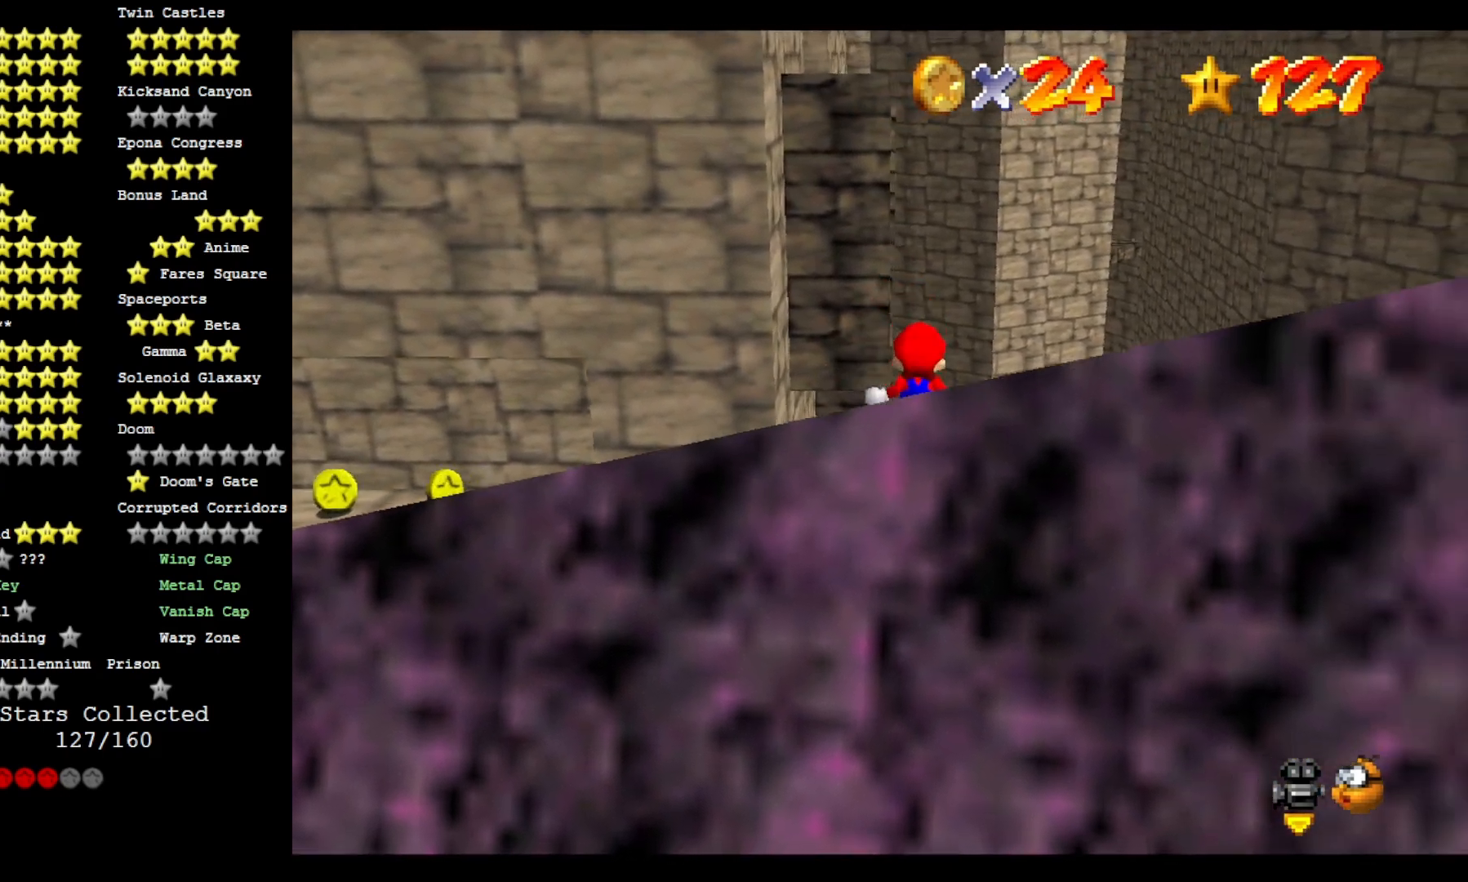
{"dt_ms": 500, "buttons": [], "left_stick": "up", "right_stick": "center", "events": [[67, "left_stick", "center"], [267, "left_stick", "up"]]}
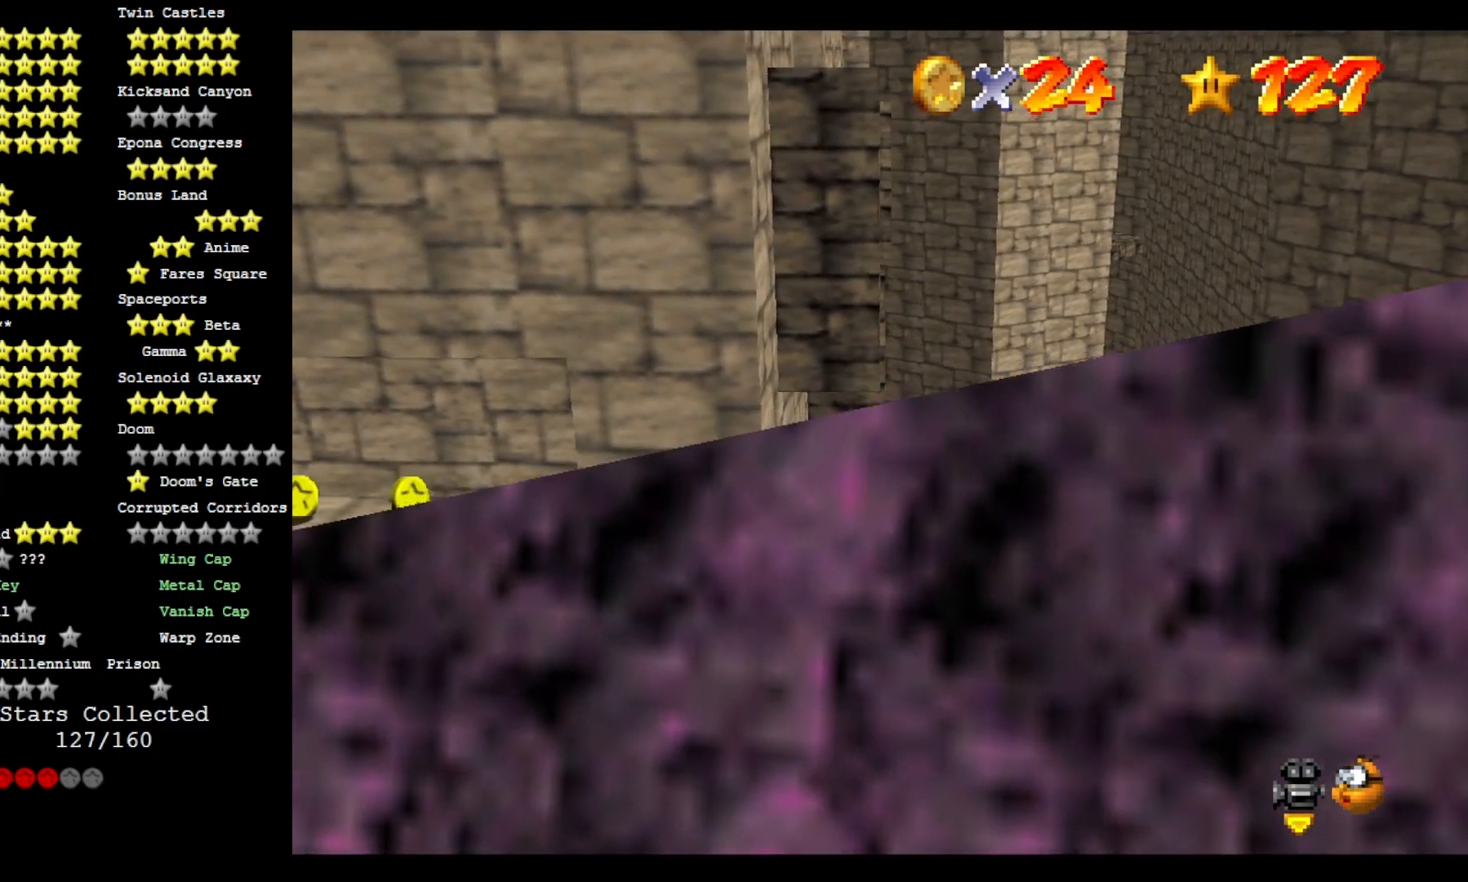
{"dt_ms": 500, "buttons": [], "left_stick": "down", "right_stick": "center", "events": [[33, "L2", "down"], [67, "CROSS", "down"], [167, "CROSS", "up"], [167, "left_stick", "down"], [200, "L2", "up"]]}
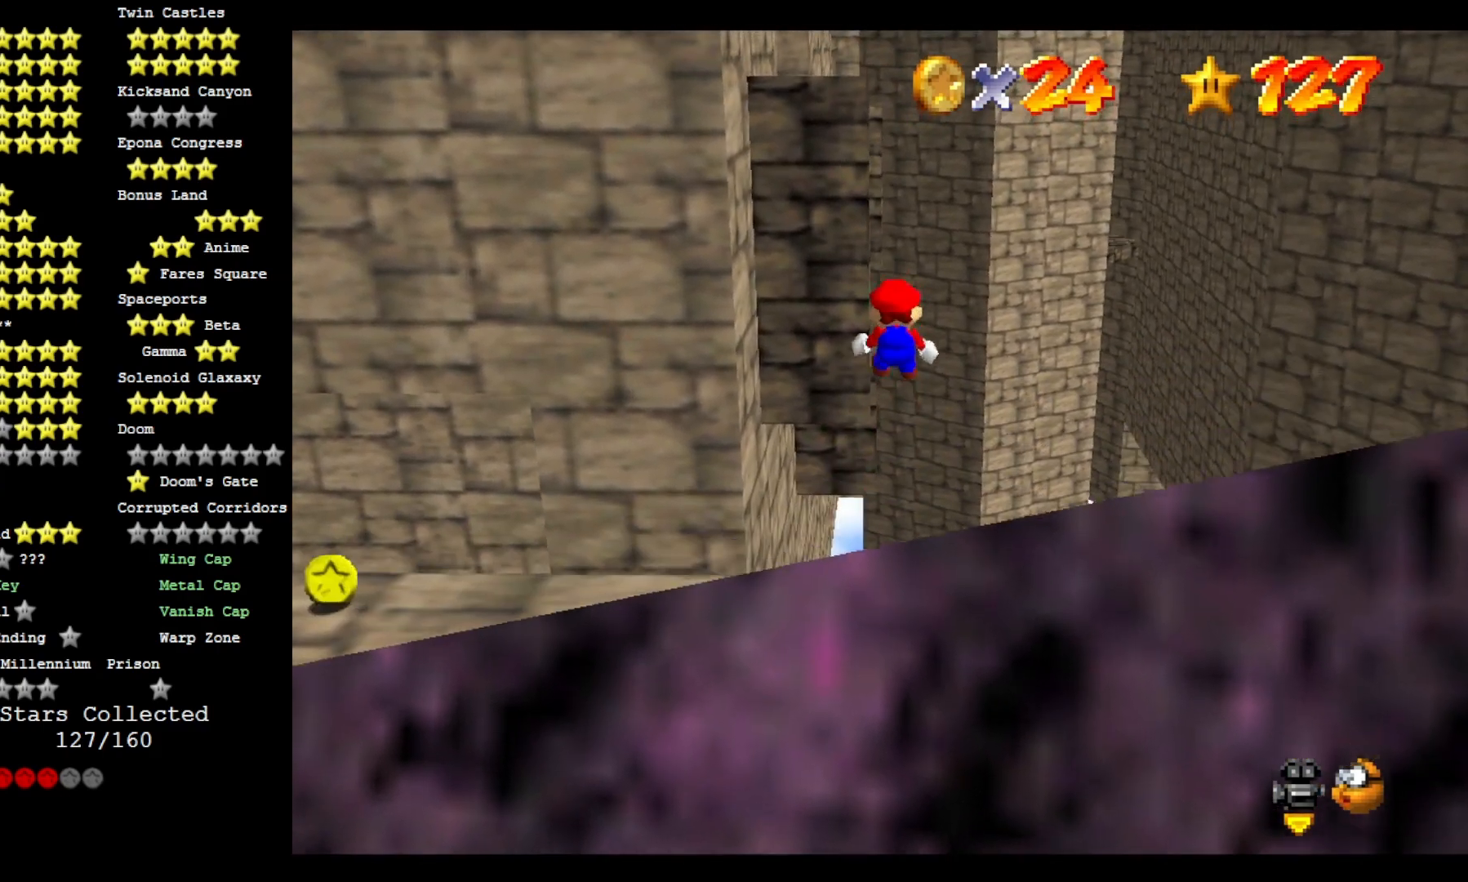
{"dt_ms": 500, "buttons": [], "left_stick": "down", "right_stick": "center", "events": []}